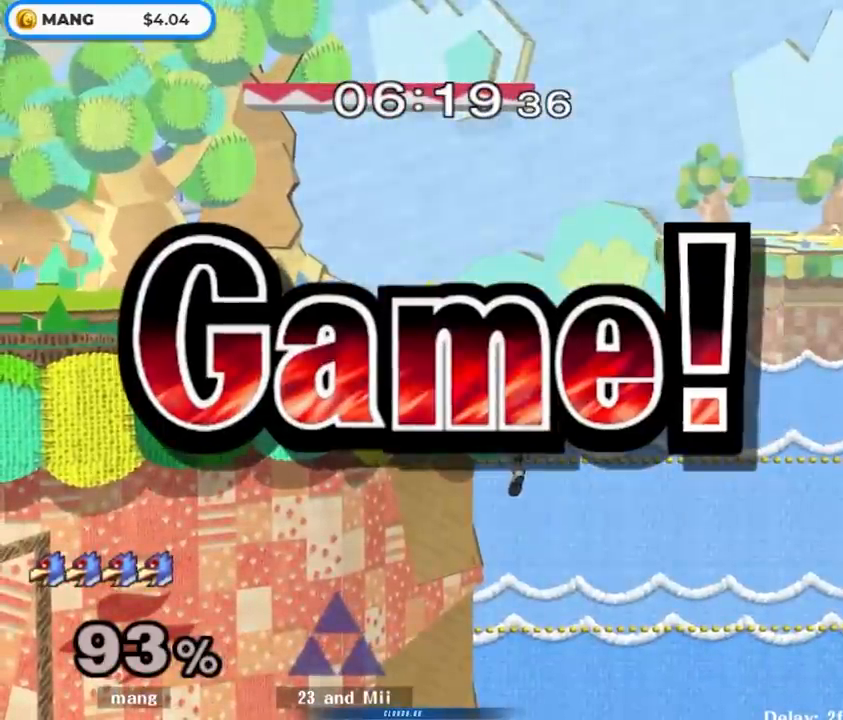
Gameplay with a controller (Nintendo layout); each line is a JSON object with the inputs held at the frame after it. "events" lists button and stick changes between this image and that frame as [ms after this image, input, new state], when the widget could be followed in between. Not read: L3 R3.
{"buttons": [], "left_stick": "down-right", "right_stick": "center", "events": [[283, "left_stick", "down-right"]]}
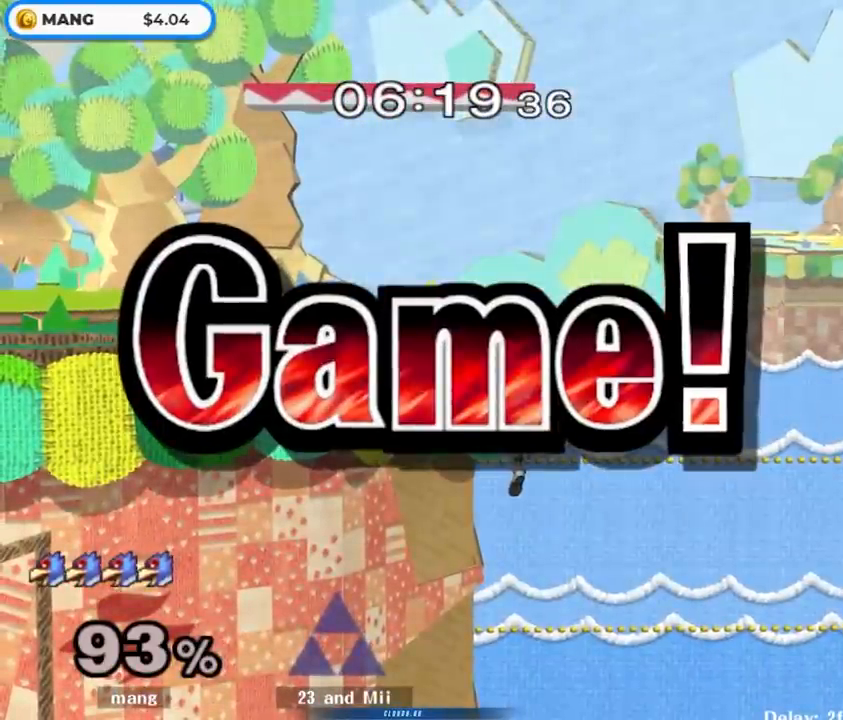
{"buttons": [], "left_stick": "right", "right_stick": "center", "events": [[67, "left_stick", "center"], [217, "left_stick", "down-right"], [483, "left_stick", "right"]]}
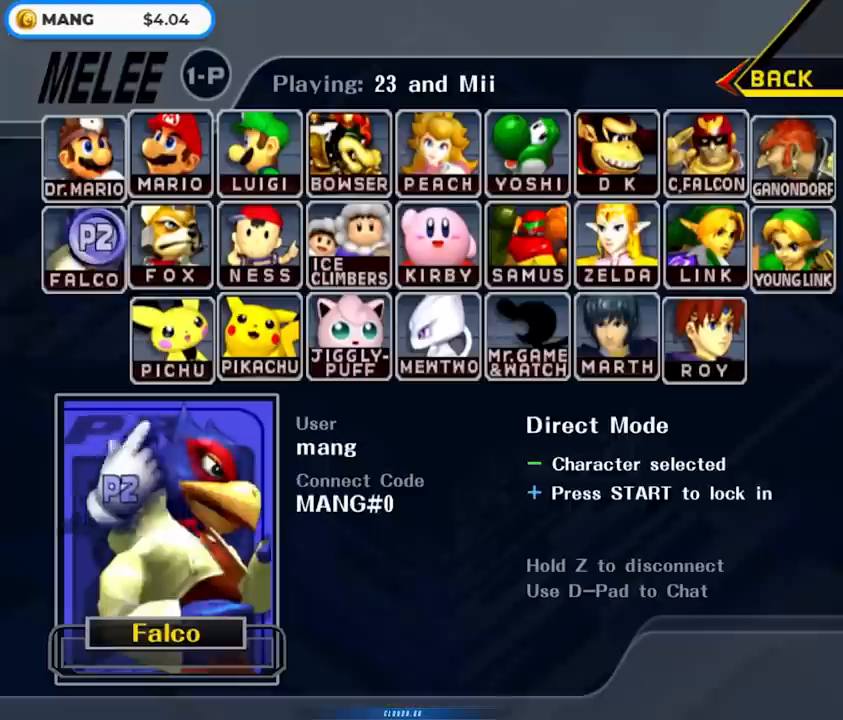
{"buttons": [], "left_stick": "down-right", "right_stick": "center", "events": [[283, "left_stick", "down-right"]]}
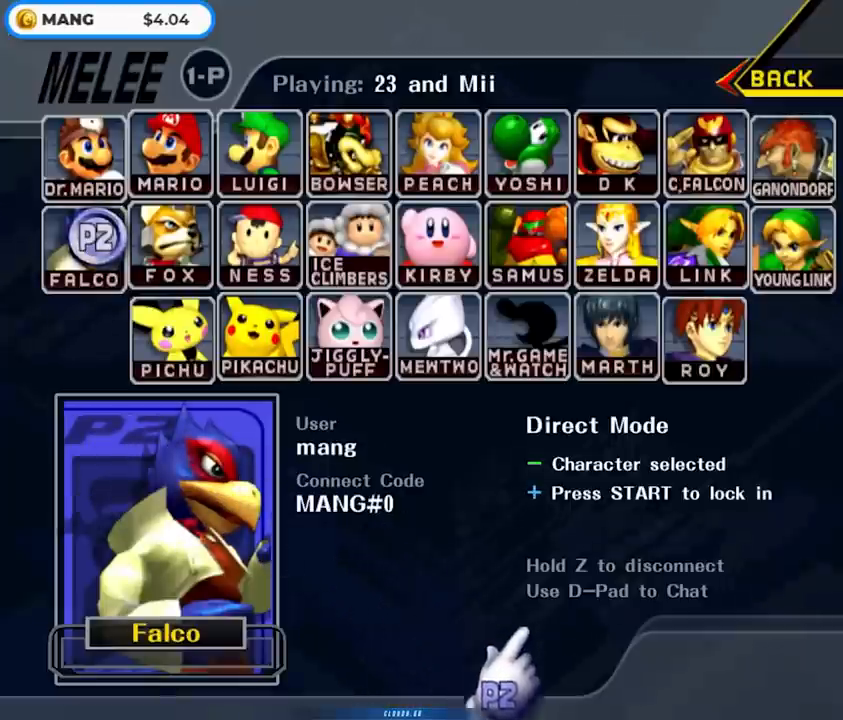
{"buttons": [], "left_stick": "left", "right_stick": "center", "events": [[300, "left_stick", "down-left"], [467, "left_stick", "left"]]}
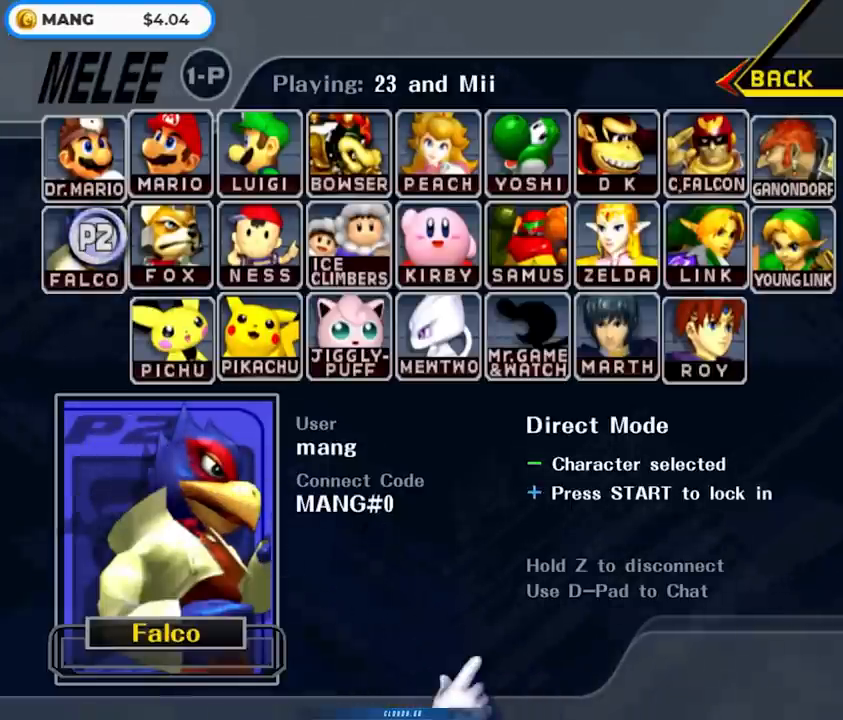
{"buttons": [], "left_stick": "left", "right_stick": "center", "events": []}
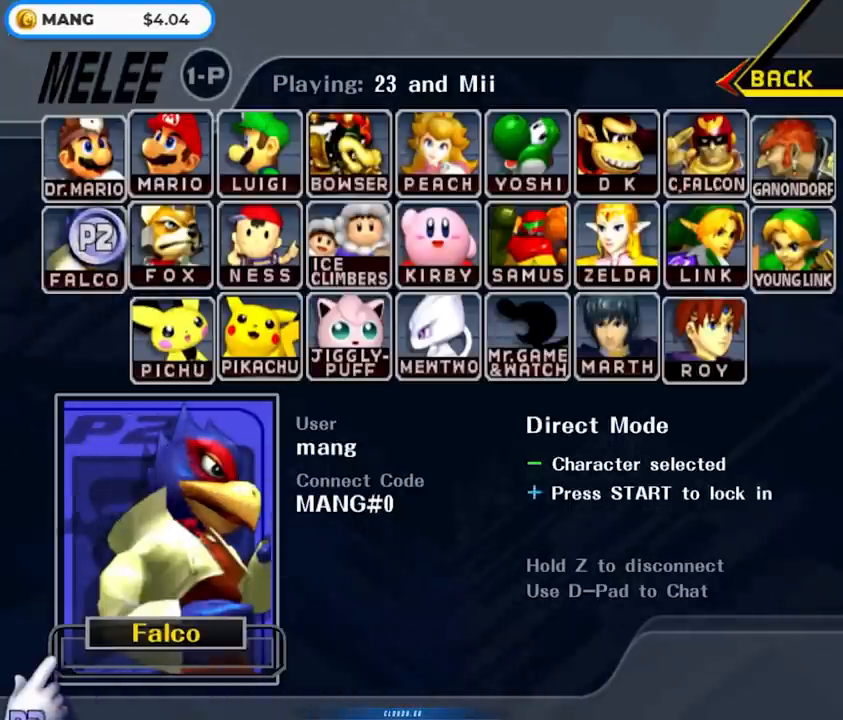
{"buttons": [], "left_stick": "center", "right_stick": "center", "events": [[433, "left_stick", "center"]]}
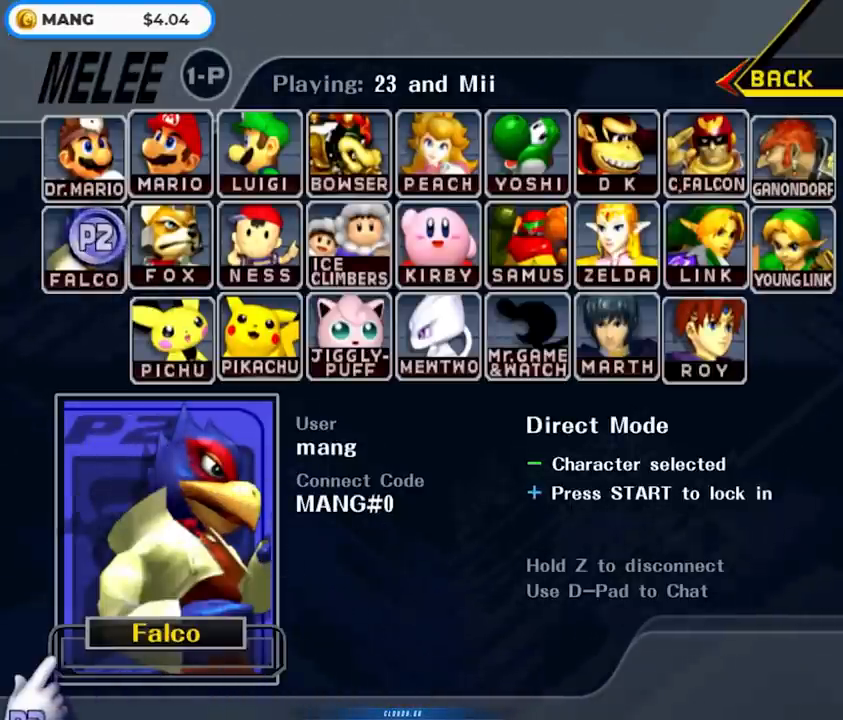
{"buttons": [], "left_stick": "down-left", "right_stick": "center", "events": [[417, "left_stick", "down-left"]]}
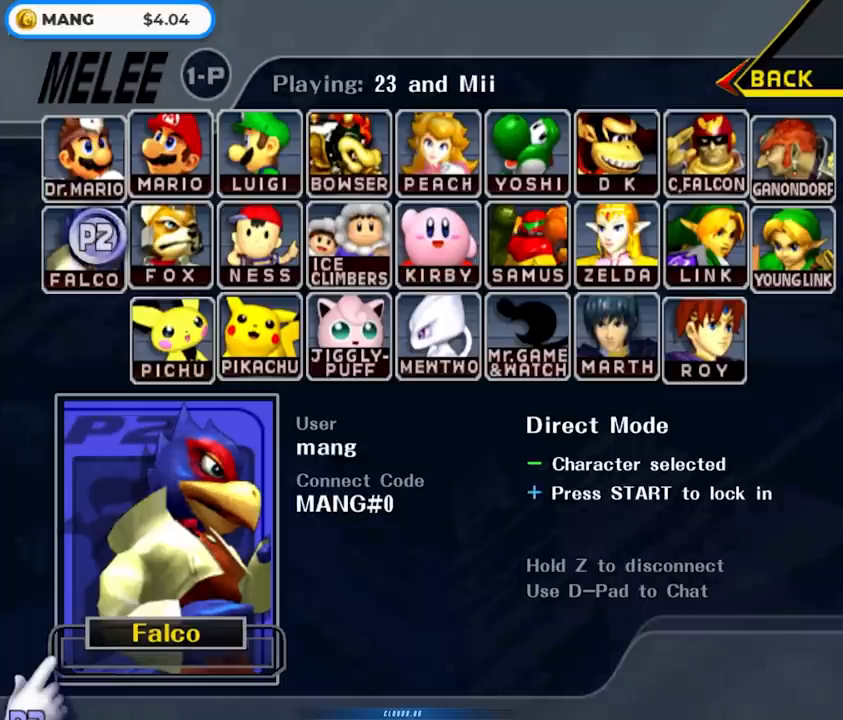
{"buttons": [], "left_stick": "down-left", "right_stick": "center", "events": []}
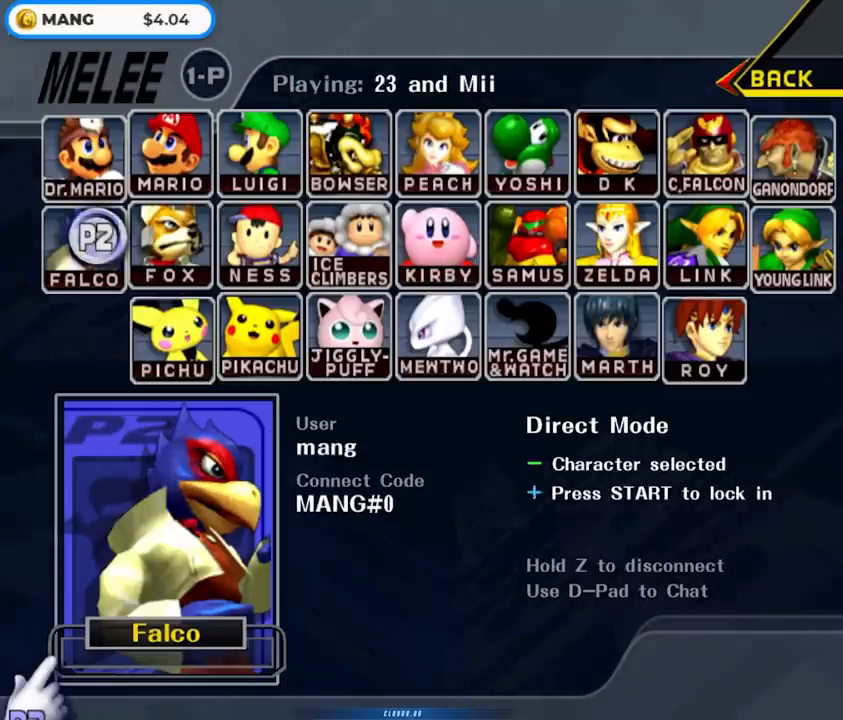
{"buttons": [], "left_stick": "down", "right_stick": "center", "events": [[117, "left_stick", "center"], [233, "left_stick", "down-left"], [317, "left_stick", "down"]]}
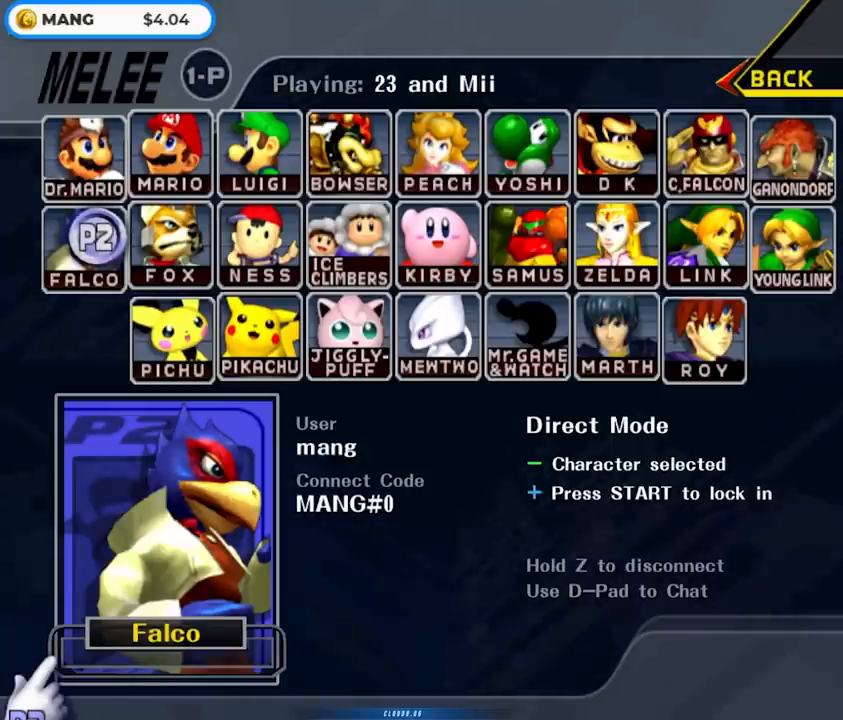
{"buttons": [], "left_stick": "center", "right_stick": "center", "events": [[50, "left_stick", "center"], [200, "left_stick", "down-right"], [367, "left_stick", "center"]]}
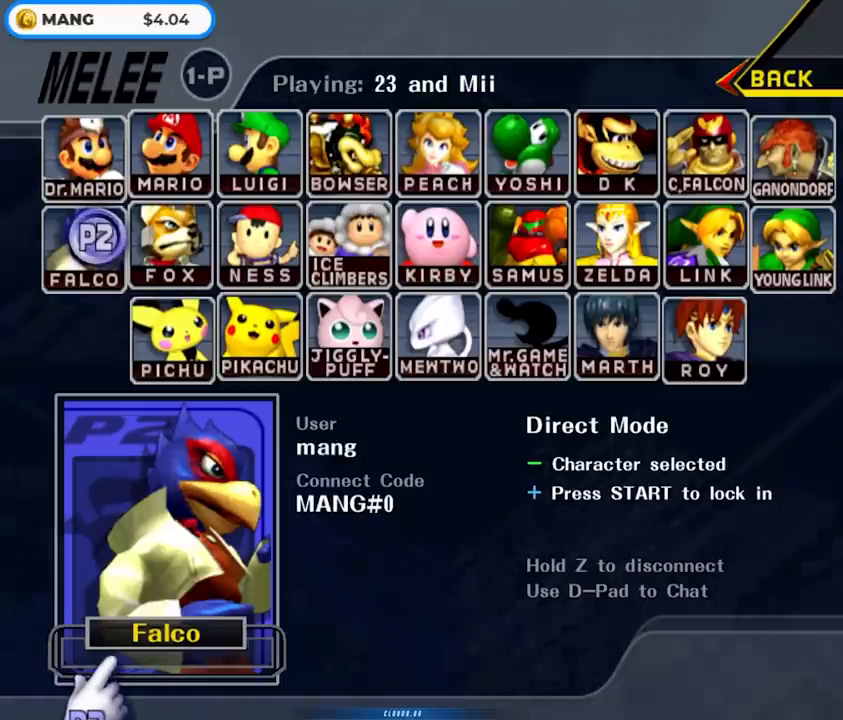
{"buttons": [], "left_stick": "up", "right_stick": "center", "events": [[367, "left_stick", "up"]]}
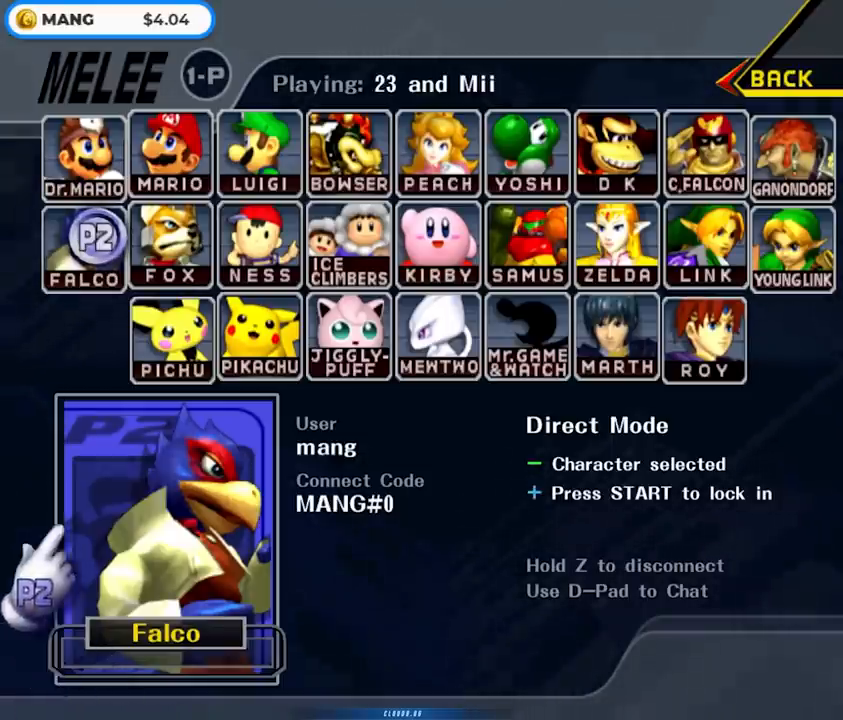
{"buttons": [], "left_stick": "up", "right_stick": "center", "events": []}
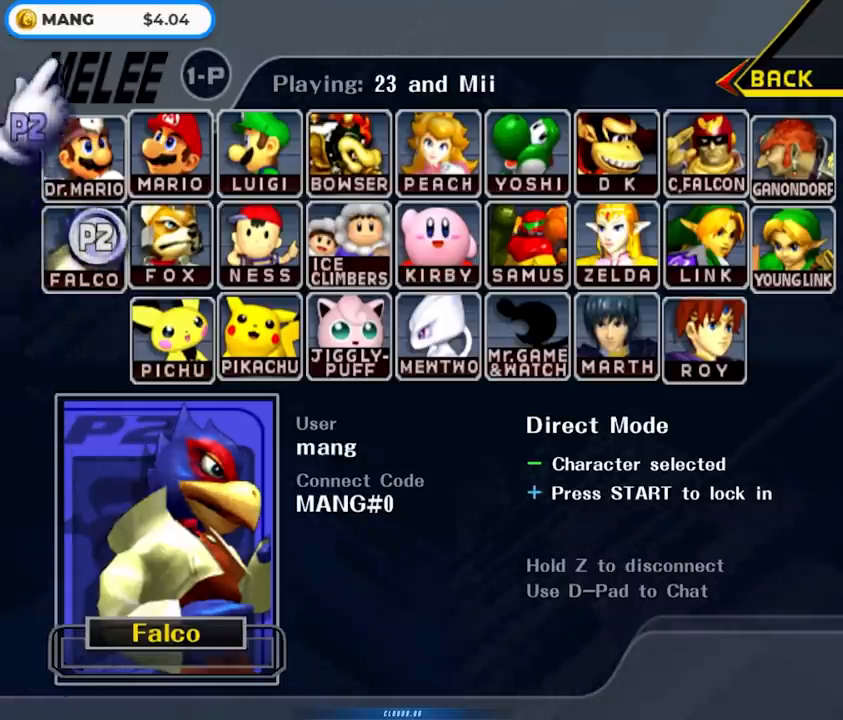
{"buttons": [], "left_stick": "center", "right_stick": "center", "events": [[133, "right_stick", "down"], [183, "left_stick", "down-right"], [217, "right_stick", "center"], [333, "left_stick", "center"]]}
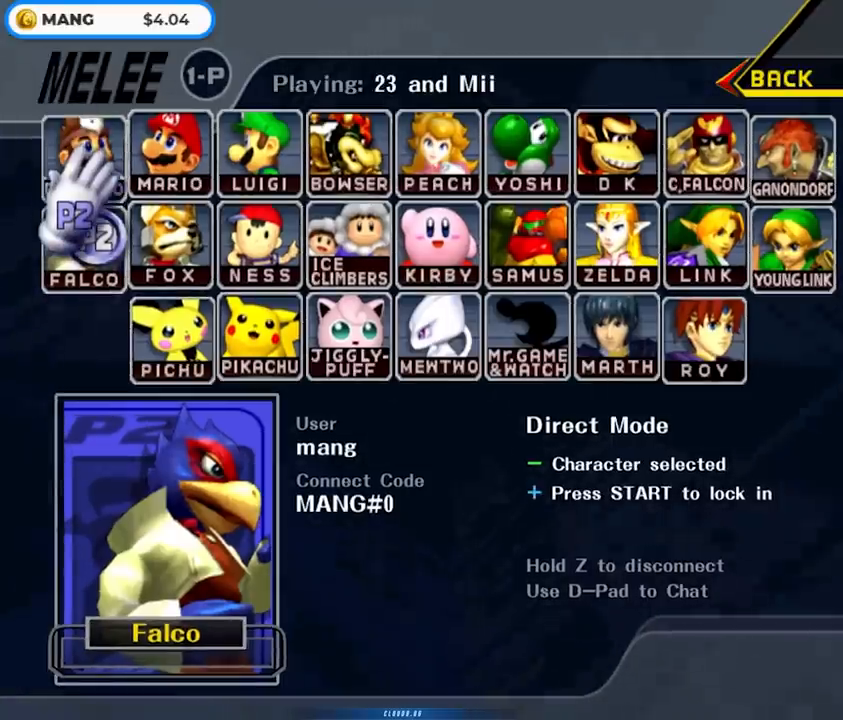
{"buttons": [], "left_stick": "center", "right_stick": "center", "events": []}
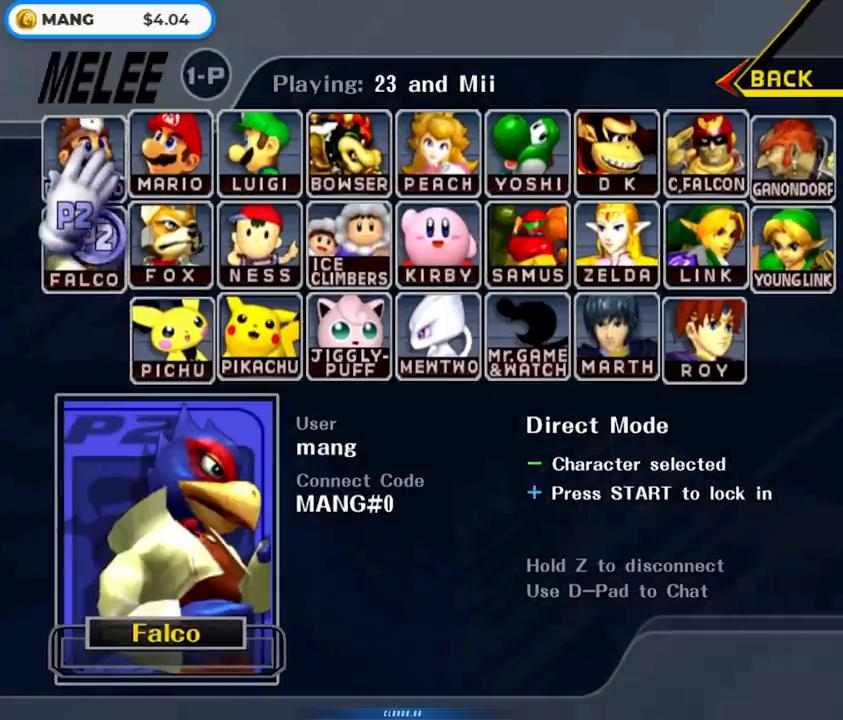
{"buttons": [], "left_stick": "down-left", "right_stick": "center", "events": [[217, "left_stick", "down-left"]]}
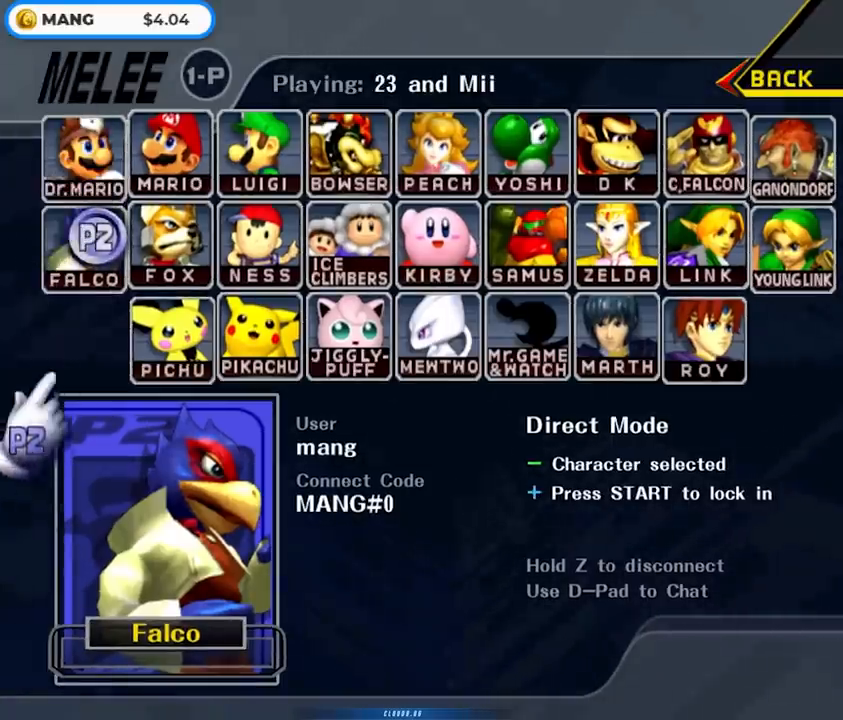
{"buttons": [], "left_stick": "down-left", "right_stick": "center", "events": []}
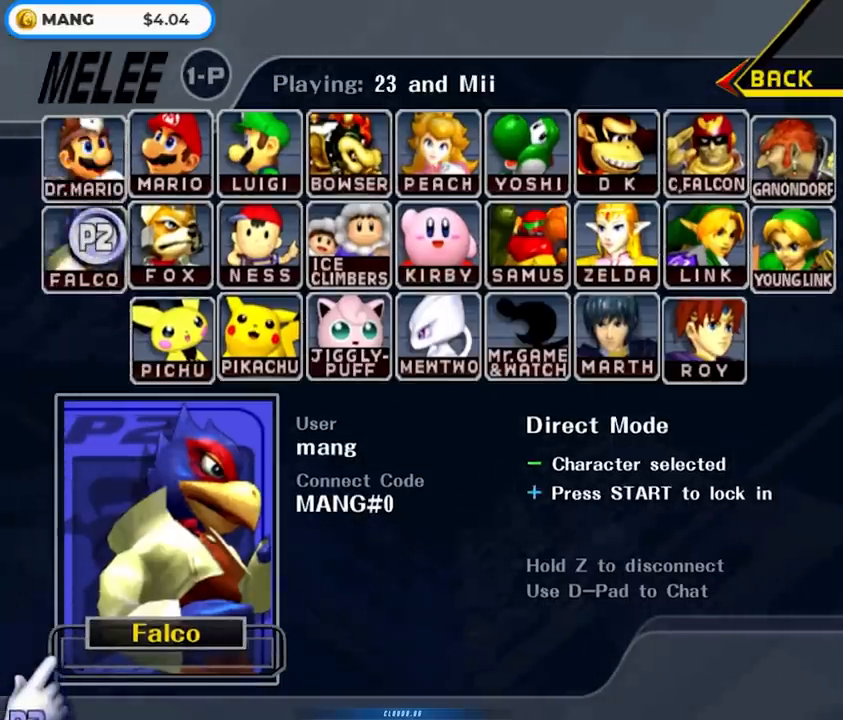
{"buttons": [], "left_stick": "down-left", "right_stick": "center", "events": []}
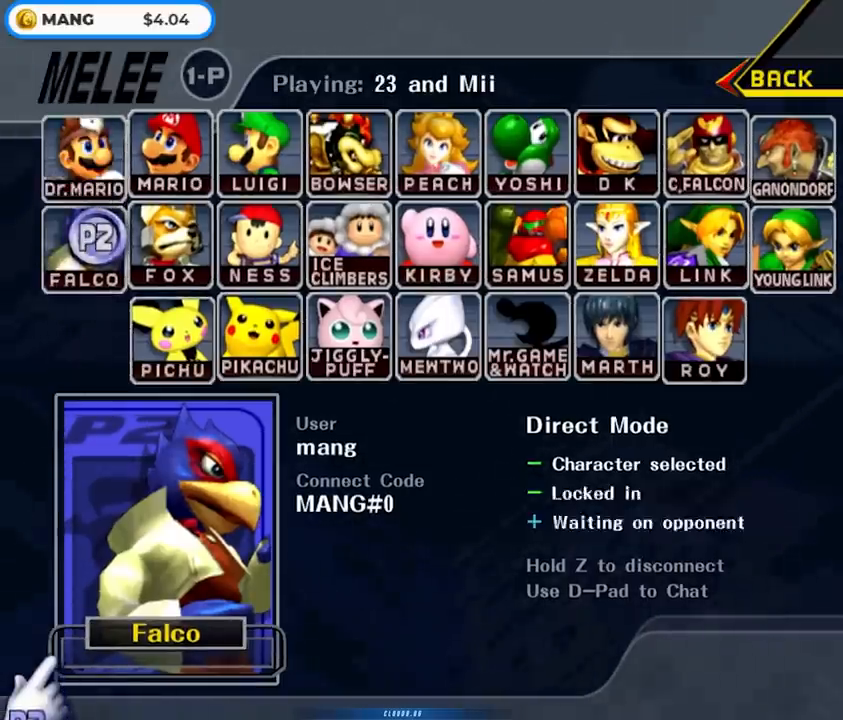
{"buttons": [], "left_stick": "center", "right_stick": "center", "events": [[117, "left_stick", "center"]]}
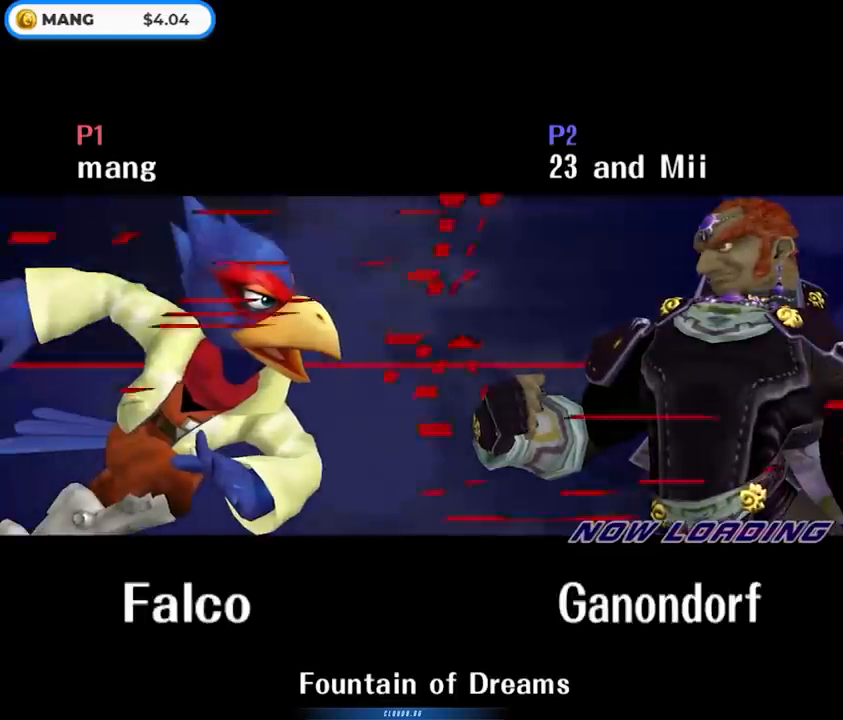
{"buttons": [], "left_stick": "center", "right_stick": "center", "events": []}
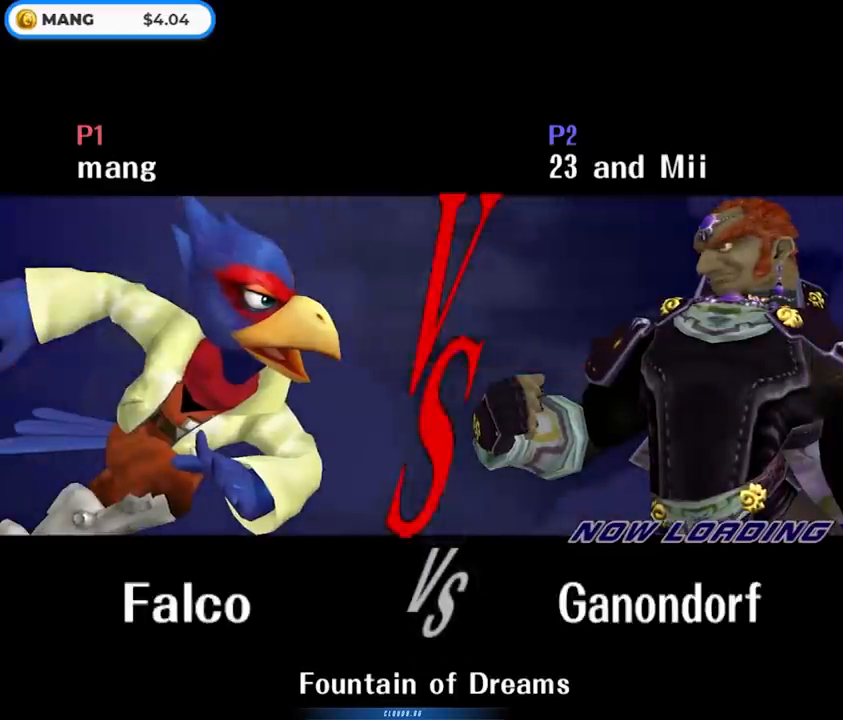
{"buttons": [], "left_stick": "center", "right_stick": "center", "events": []}
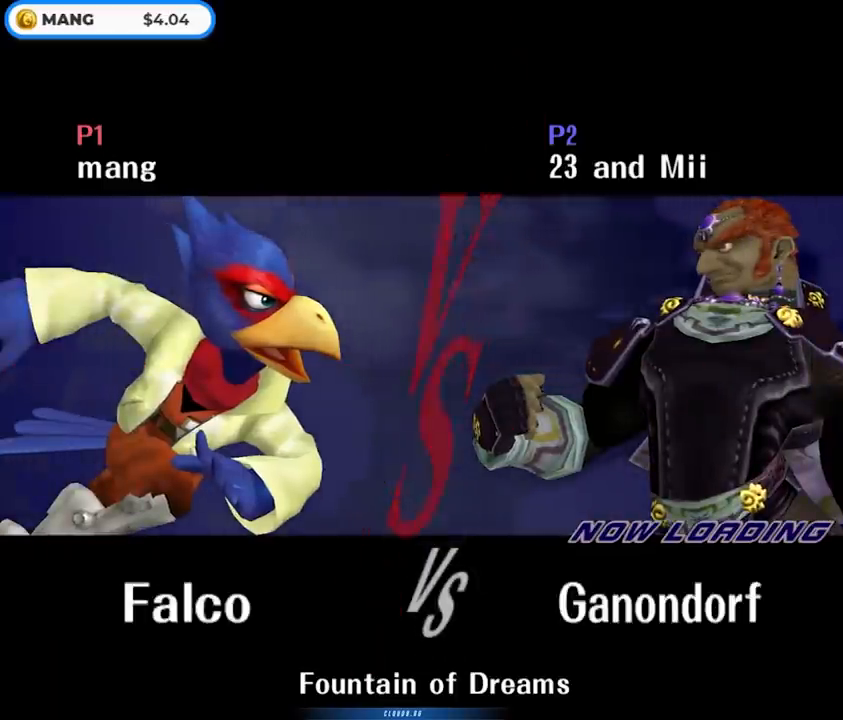
{"buttons": [], "left_stick": "center", "right_stick": "center", "events": []}
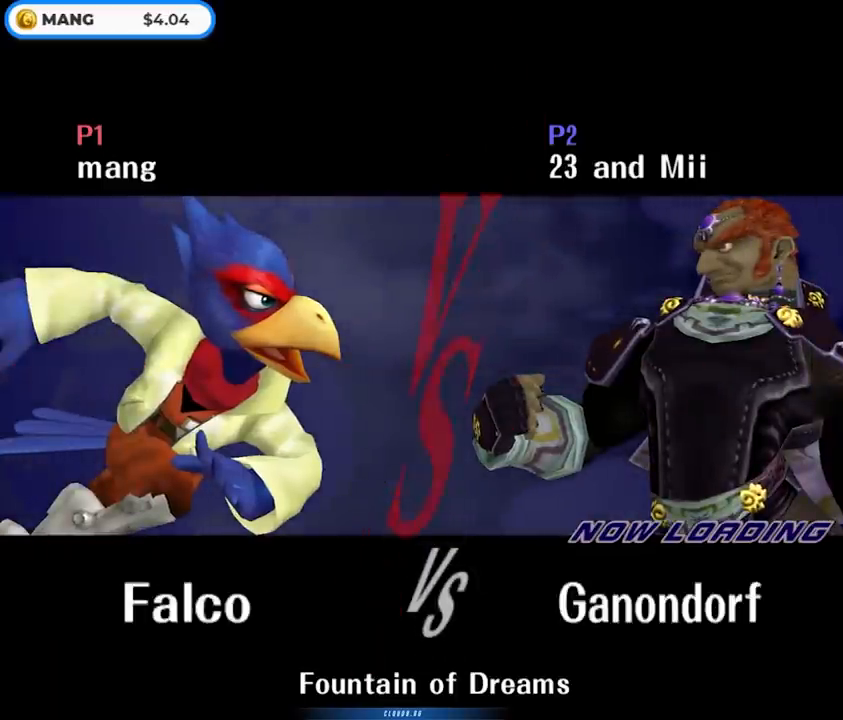
{"buttons": [], "left_stick": "down-right", "right_stick": "center", "events": [[17, "left_stick", "down-left"], [100, "left_stick", "down-right"], [167, "left_stick", "up-right"], [233, "left_stick", "up-left"], [317, "left_stick", "down"], [367, "left_stick", "down-right"]]}
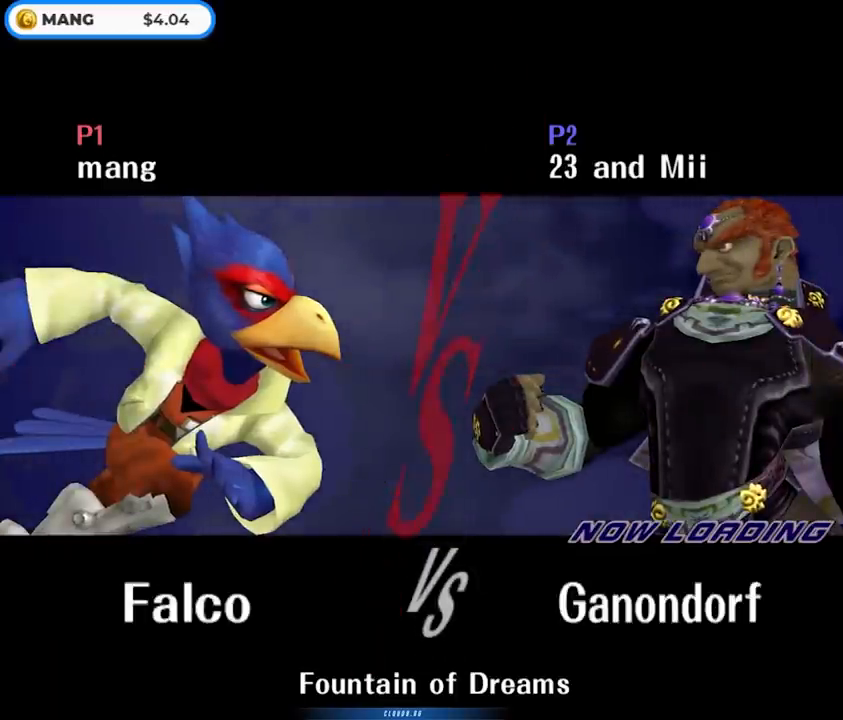
{"buttons": [], "left_stick": "center", "right_stick": "center", "events": [[50, "left_stick", "center"], [150, "left_stick", "down"], [267, "left_stick", "up-right"], [317, "left_stick", "up"], [417, "left_stick", "center"]]}
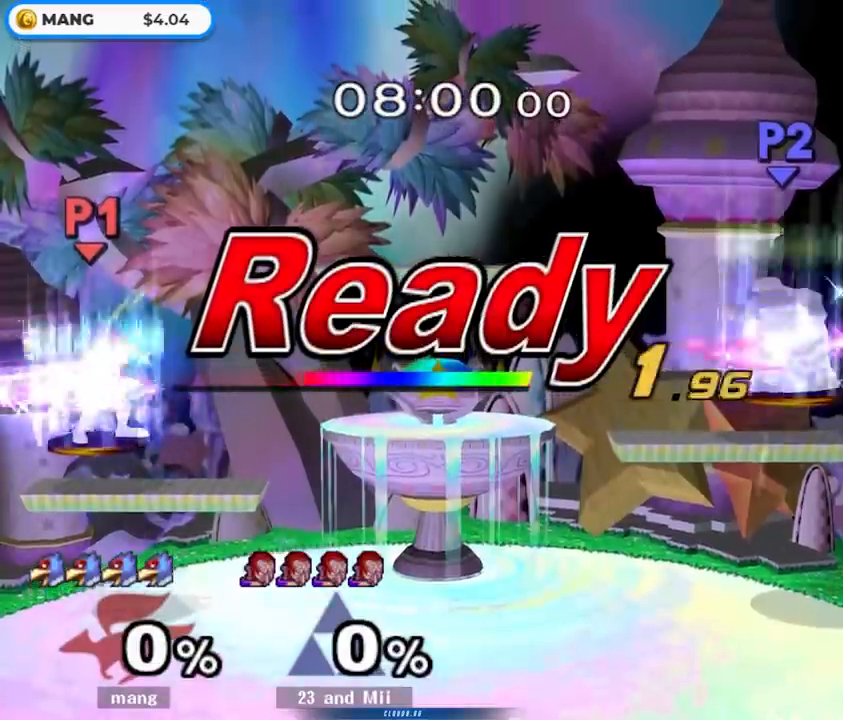
{"buttons": [], "left_stick": "right", "right_stick": "center", "events": [[17, "Y", "down"], [50, "A", "down"], [117, "Y", "up"], [133, "A", "up"], [183, "A", "down"], [200, "Y", "down"], [300, "A", "up"], [300, "Y", "up"], [367, "A", "down"], [367, "Y", "down"], [417, "left_stick", "right"], [467, "A", "up"], [467, "Y", "up"]]}
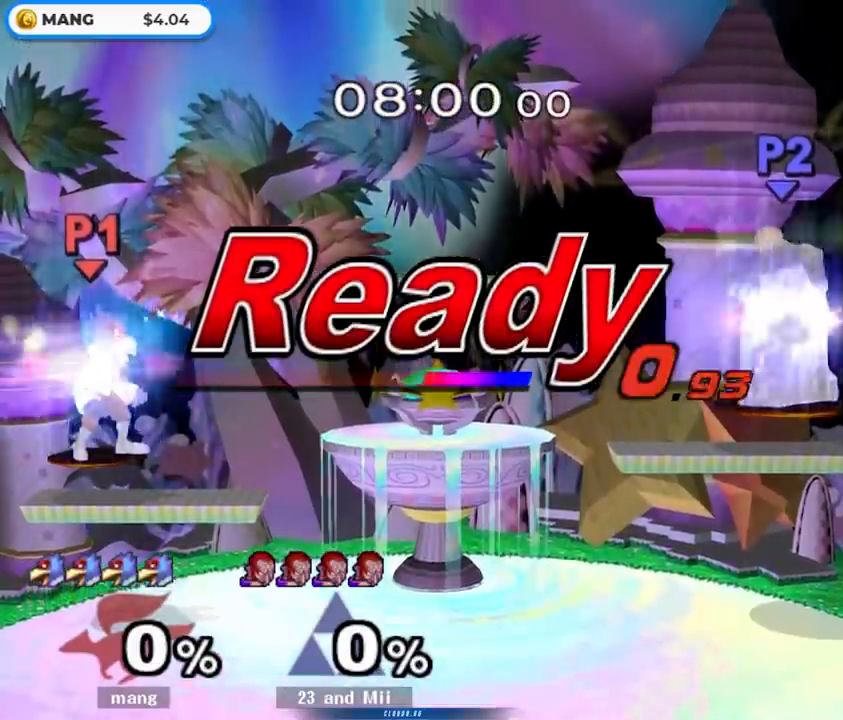
{"buttons": [], "left_stick": "right", "right_stick": "center", "events": [[17, "A", "down"], [33, "Y", "down"], [167, "A", "up"], [183, "Y", "up"], [250, "left_stick", "center"], [483, "left_stick", "right"]]}
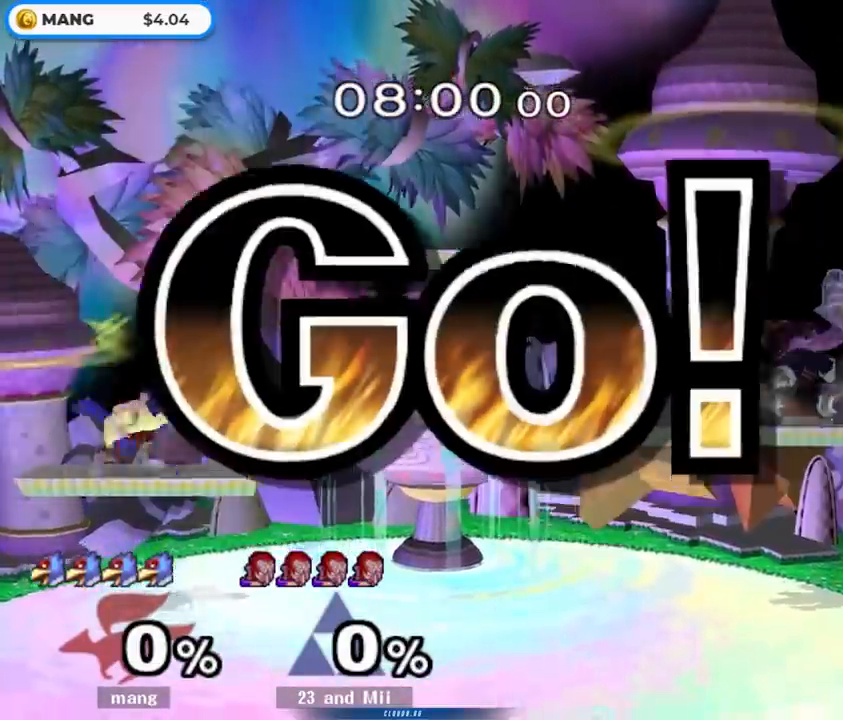
{"buttons": ["B"], "left_stick": "up-left", "right_stick": "center", "events": [[17, "Y", "down"], [33, "left_stick", "center"], [67, "Y", "up"], [117, "B", "down"], [250, "B", "up"], [317, "B", "down"], [400, "B", "up"], [400, "left_stick", "up-left"], [450, "B", "down"]]}
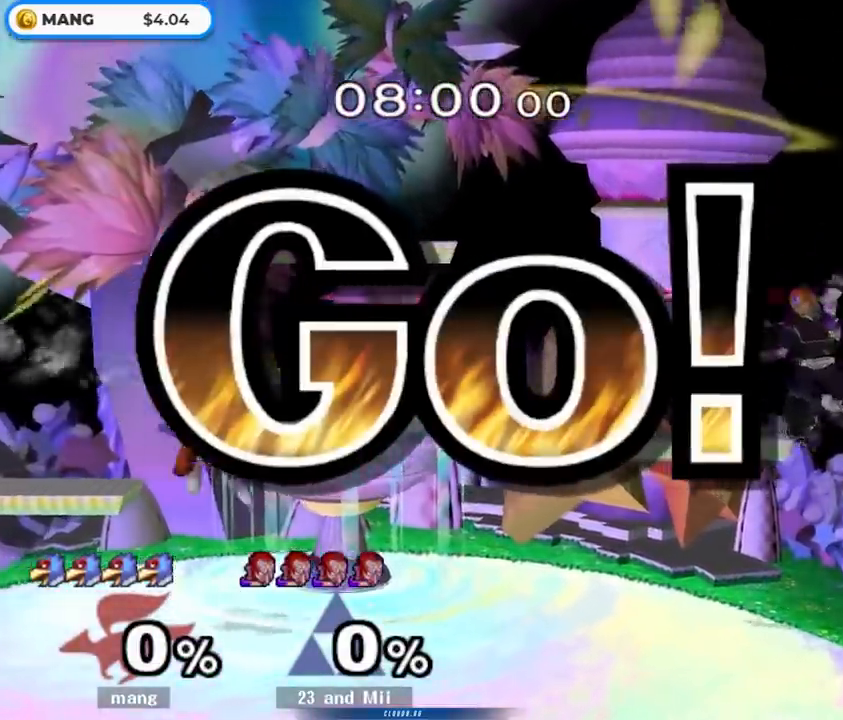
{"buttons": [], "left_stick": "center", "right_stick": "center", "events": [[33, "left_stick", "center"], [83, "B", "up"], [217, "left_stick", "left"], [333, "left_stick", "right"], [367, "Y", "down"], [417, "Y", "up"], [467, "left_stick", "center"]]}
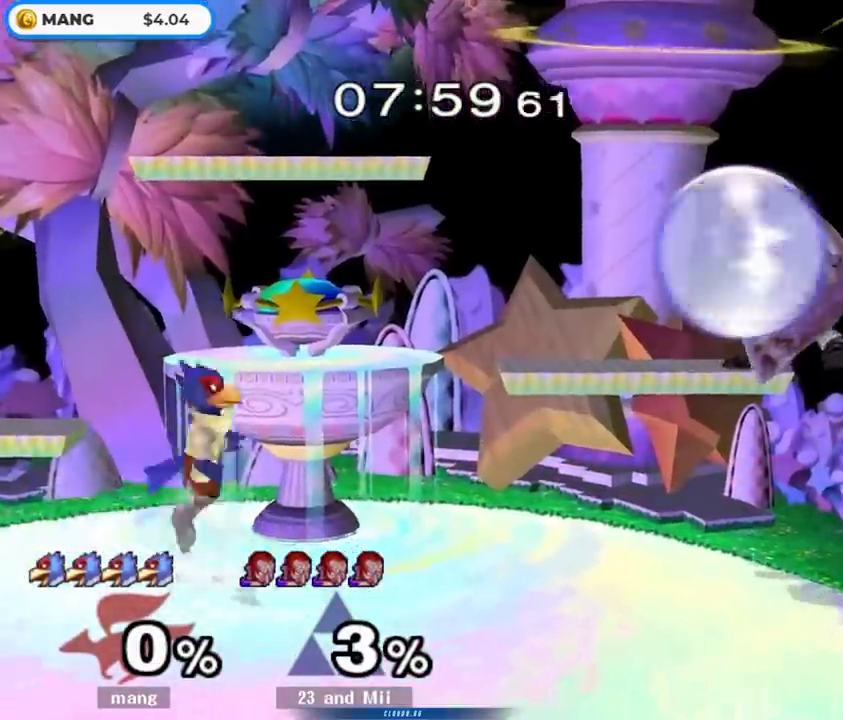
{"buttons": [], "left_stick": "down-left", "right_stick": "center", "events": [[17, "B", "down"], [150, "left_stick", "down"], [217, "B", "up"], [300, "left_stick", "left"], [433, "Y", "down"], [483, "Y", "up"], [500, "left_stick", "down-left"]]}
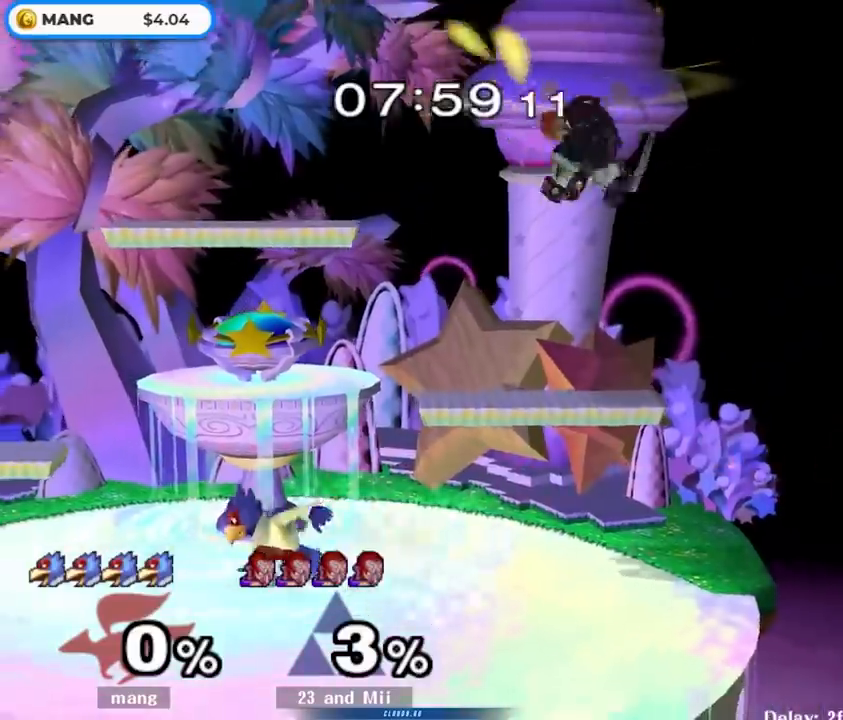
{"buttons": ["B"], "left_stick": "center", "right_stick": "center", "events": [[33, "L1", "down"], [167, "L1", "up"], [217, "left_stick", "left"], [317, "left_stick", "right"], [350, "Y", "down"], [400, "Y", "up"], [450, "left_stick", "center"], [483, "B", "down"]]}
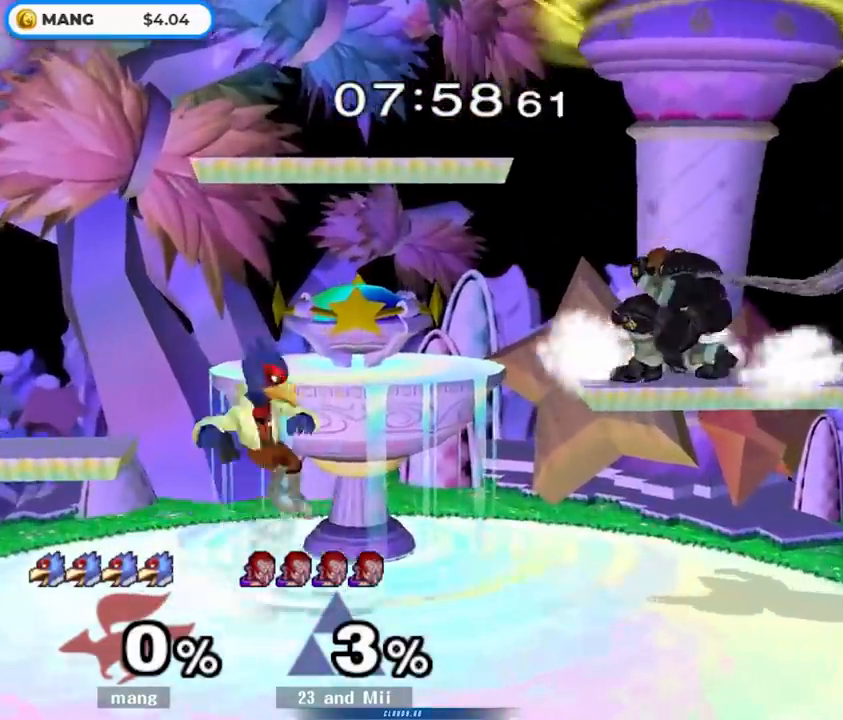
{"buttons": ["B"], "left_stick": "down", "right_stick": "center", "events": [[117, "left_stick", "down"], [150, "B", "up"], [267, "Y", "down"], [267, "left_stick", "right"], [383, "Y", "up"], [417, "left_stick", "down"], [450, "B", "down"]]}
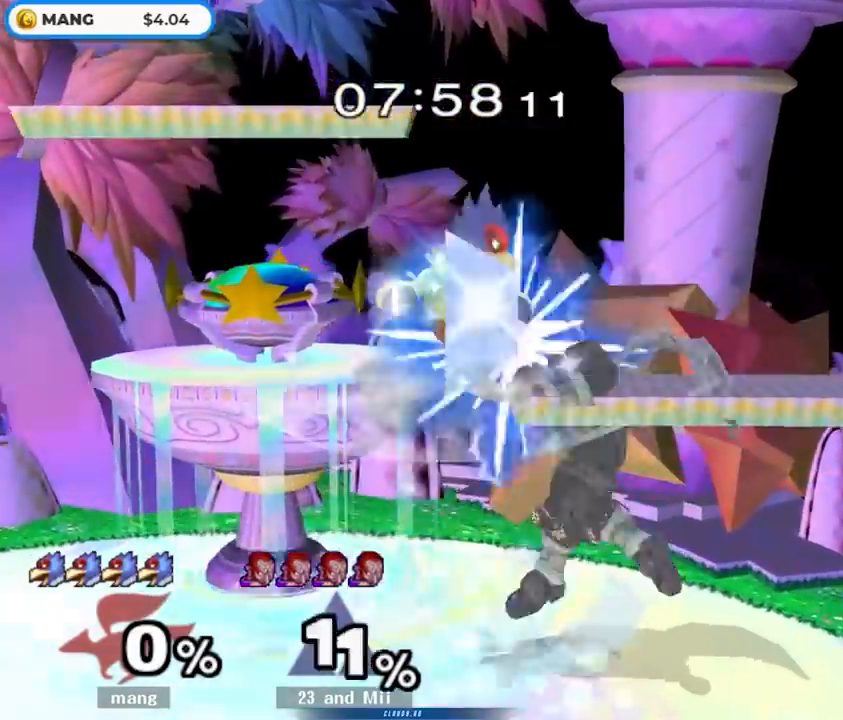
{"buttons": [], "left_stick": "right", "right_stick": "center", "events": [[50, "B", "up"], [83, "Y", "down"], [267, "Y", "up"], [317, "left_stick", "right"]]}